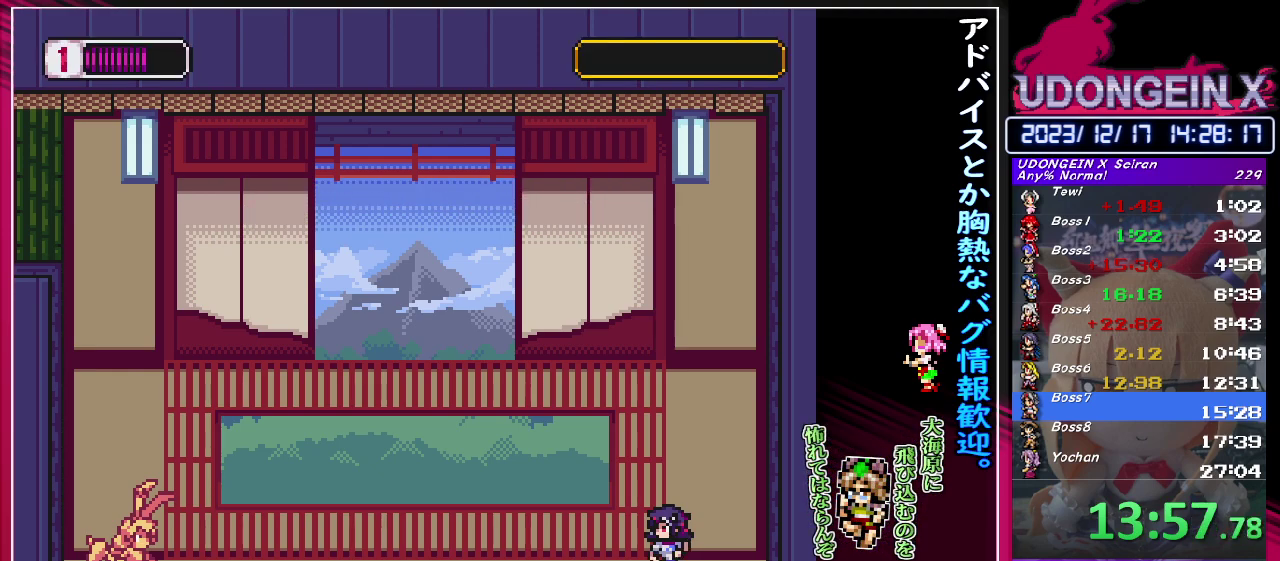
Gameplay with a controller (PlayStation layout); each line is a JSON object with the inputs held at the frame after it. "events" lists button and stick changes between this image and that frame as [ms after this image, input, new state], when the widget could be followed in between. Not read: L3 R3 right_stick.
{"buttons": [], "left_stick": "right", "events": []}
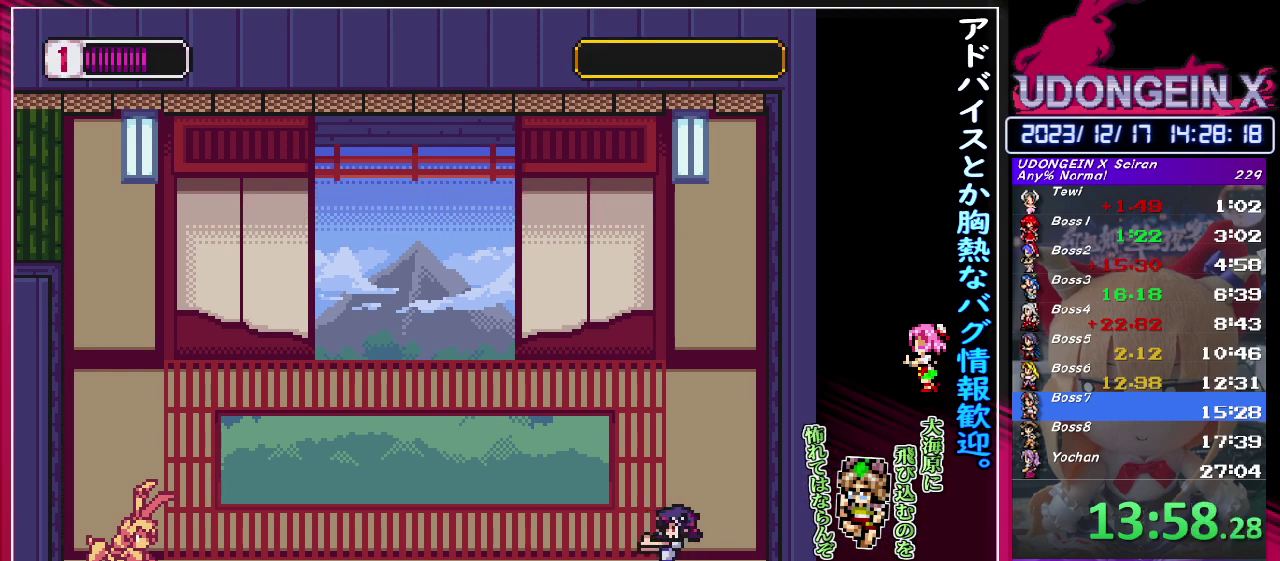
{"buttons": [], "left_stick": "right", "events": []}
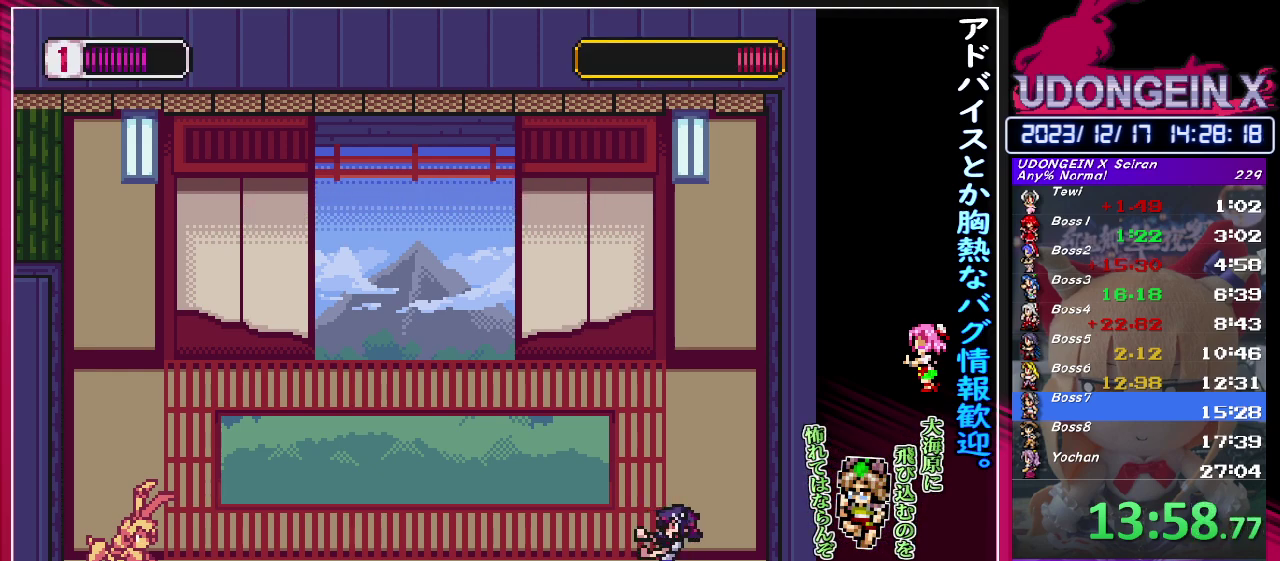
{"buttons": [], "left_stick": "right", "events": []}
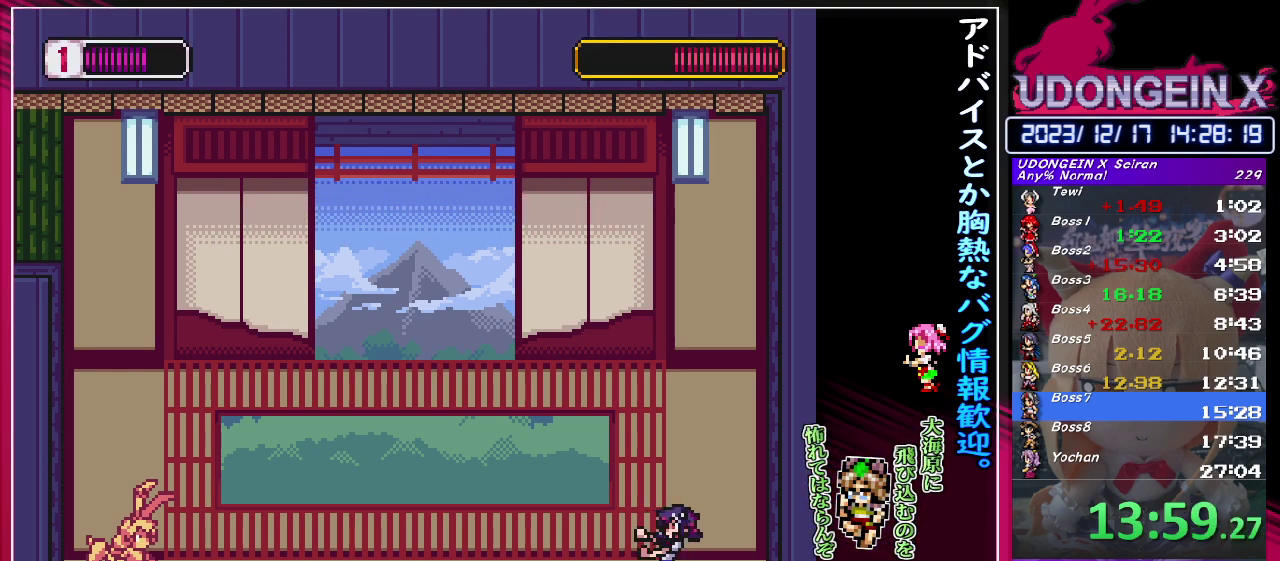
{"buttons": [], "left_stick": "right", "events": []}
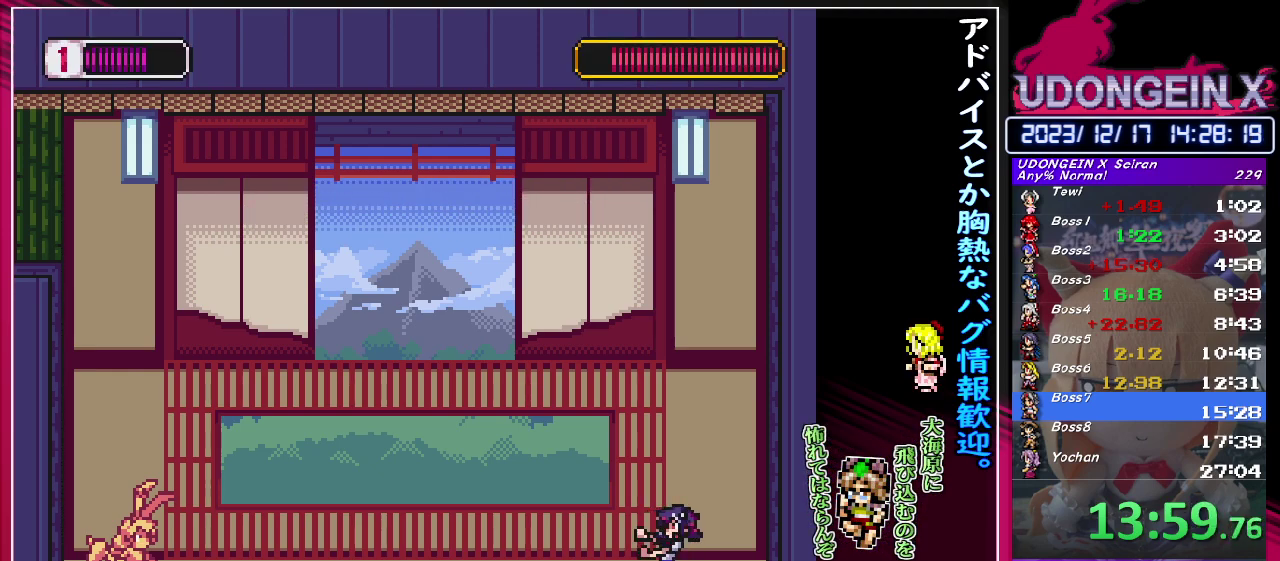
{"buttons": [], "left_stick": "right", "events": []}
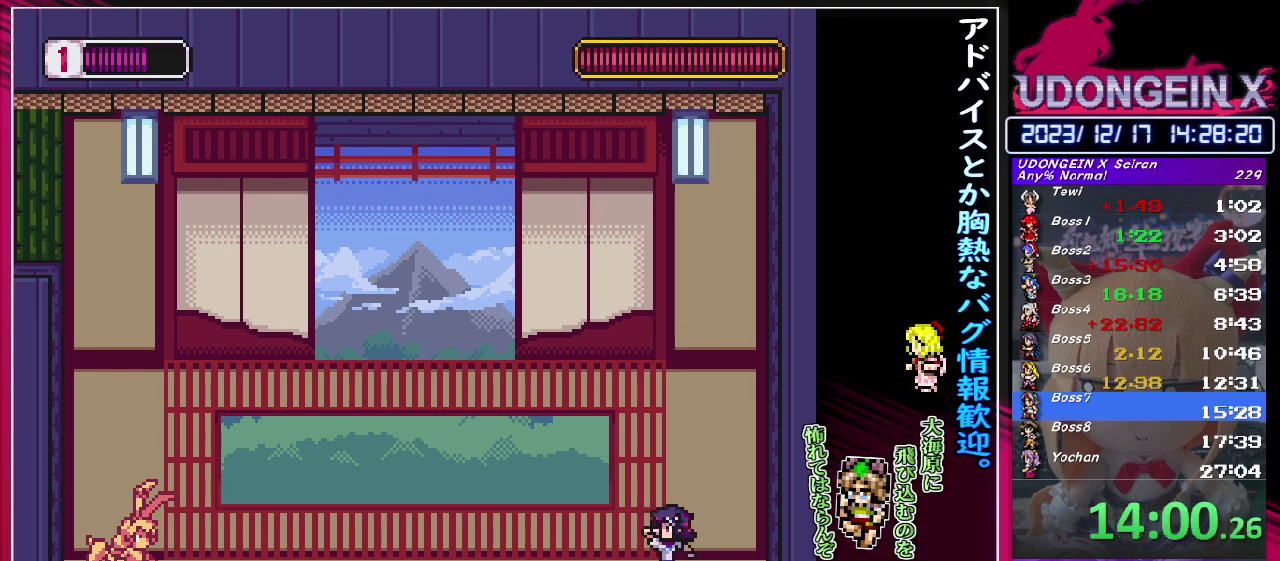
{"buttons": ["CIRCLE", "R1"], "left_stick": "right", "events": [[183, "R1", "down"], [367, "CIRCLE", "down"]]}
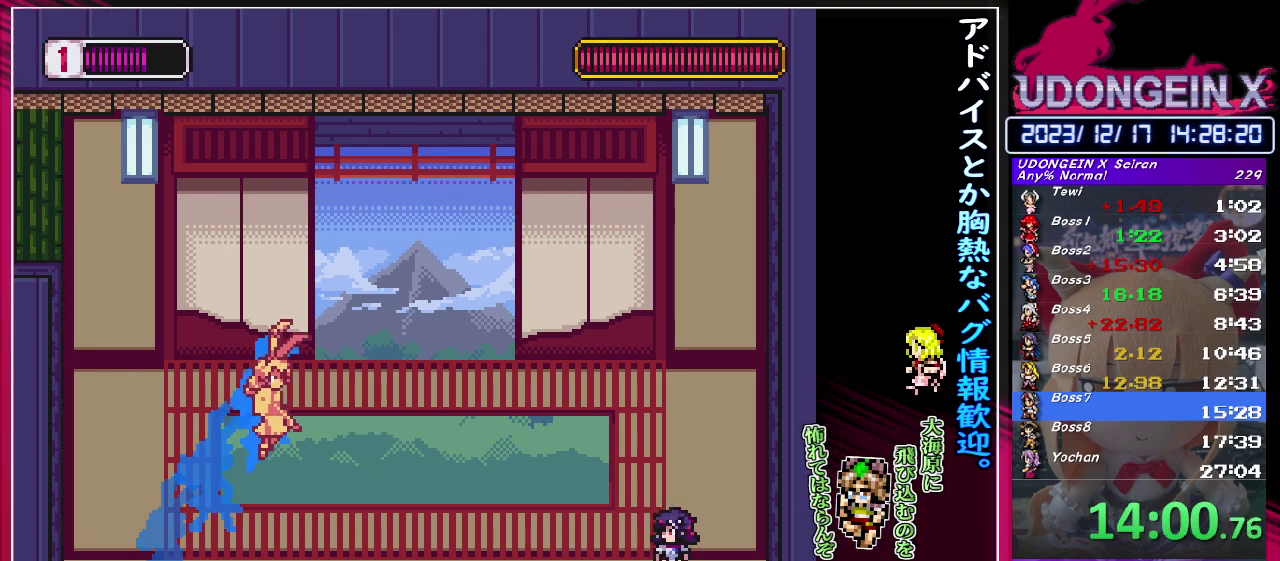
{"buttons": [], "left_stick": "right", "events": [[67, "CIRCLE", "up"], [167, "R1", "up"], [233, "TRIANGLE", "down"], [317, "TRIANGLE", "up"]]}
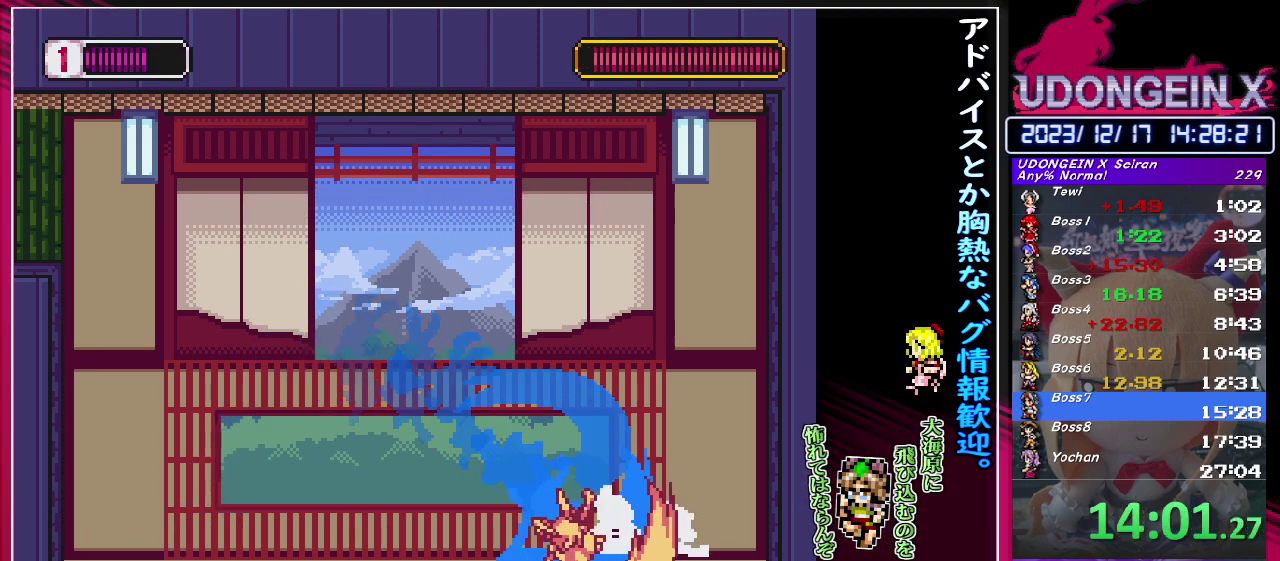
{"buttons": [], "left_stick": "center", "events": [[33, "TRIANGLE", "down"], [33, "left_stick", "center"], [150, "TRIANGLE", "up"], [383, "CIRCLE", "down"], [400, "TRIANGLE", "down"], [433, "CIRCLE", "up"], [450, "TRIANGLE", "up"]]}
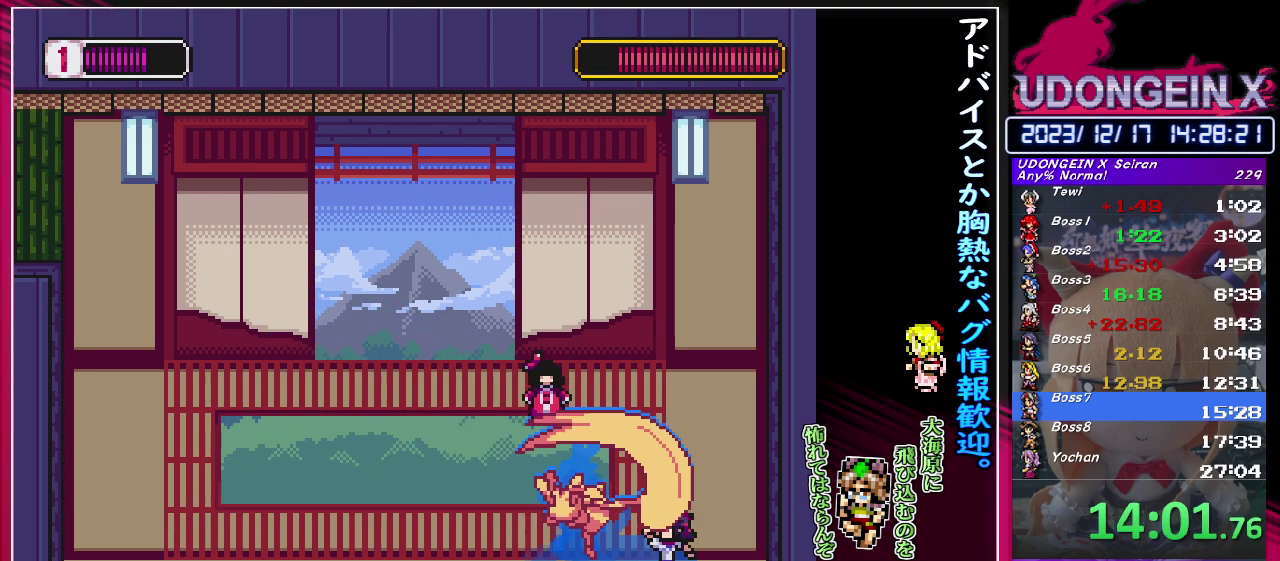
{"buttons": [], "left_stick": "center", "events": [[17, "left_stick", "right"], [150, "left_stick", "center"], [233, "TRIANGLE", "down"], [300, "TRIANGLE", "up"]]}
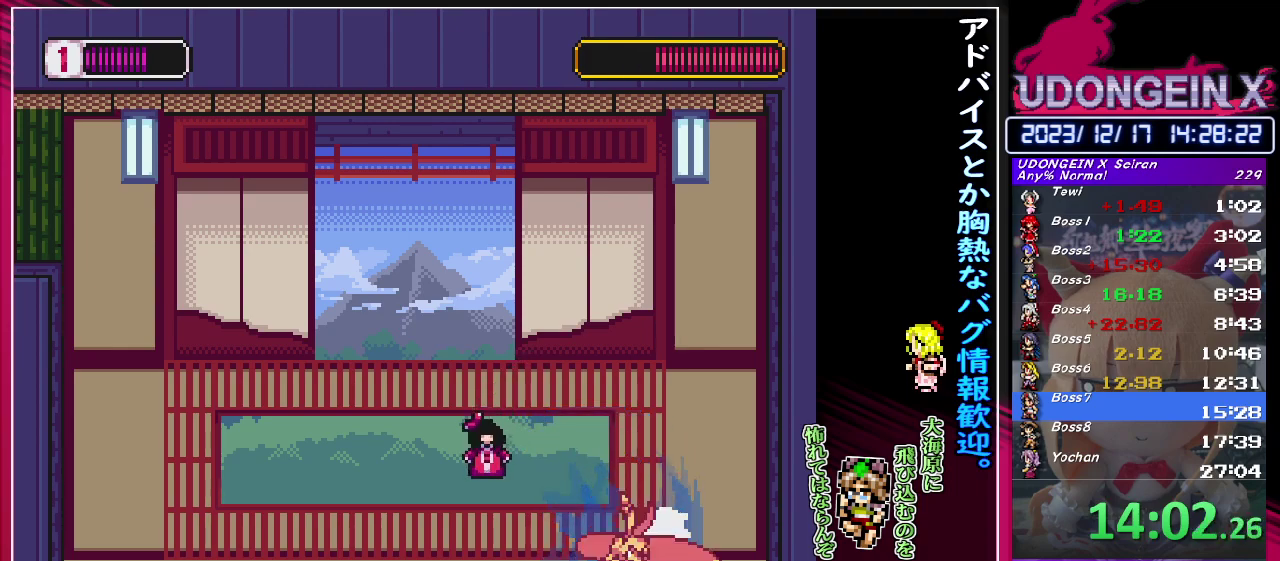
{"buttons": ["CIRCLE", "TRIANGLE"], "left_stick": "right", "events": [[117, "TRIANGLE", "down"], [167, "TRIANGLE", "up"], [383, "left_stick", "right"], [467, "CIRCLE", "down"], [500, "TRIANGLE", "down"]]}
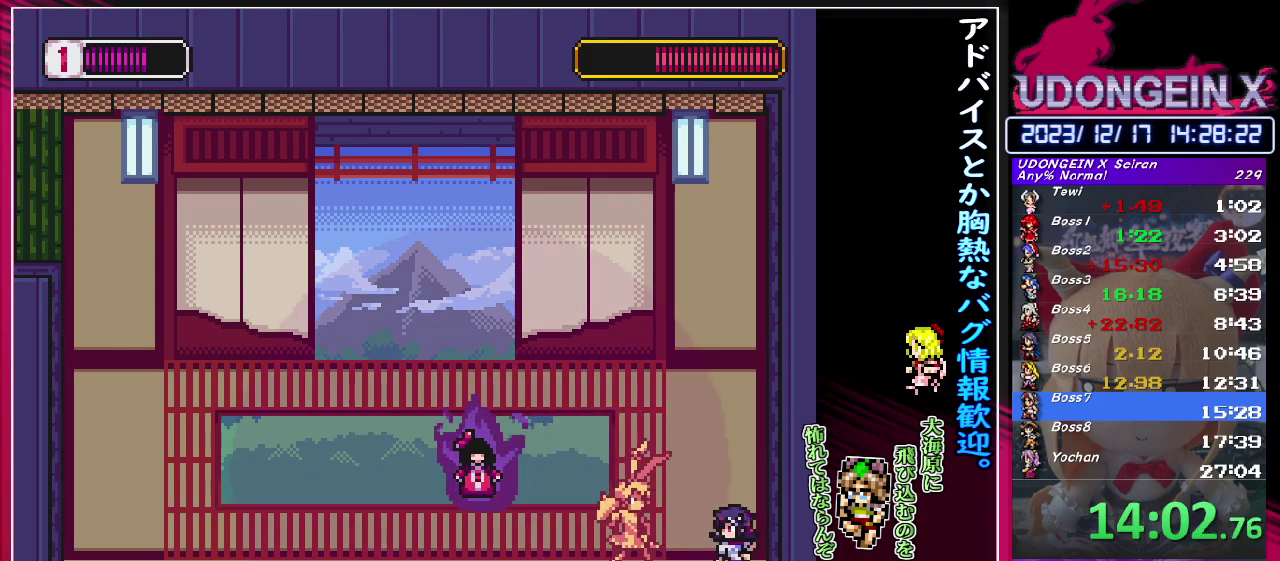
{"buttons": ["CIRCLE", "R1"], "left_stick": "right", "events": [[17, "CIRCLE", "up"], [50, "TRIANGLE", "up"], [50, "left_stick", "center"], [350, "CIRCLE", "down"], [350, "R1", "down"], [350, "left_stick", "right"]]}
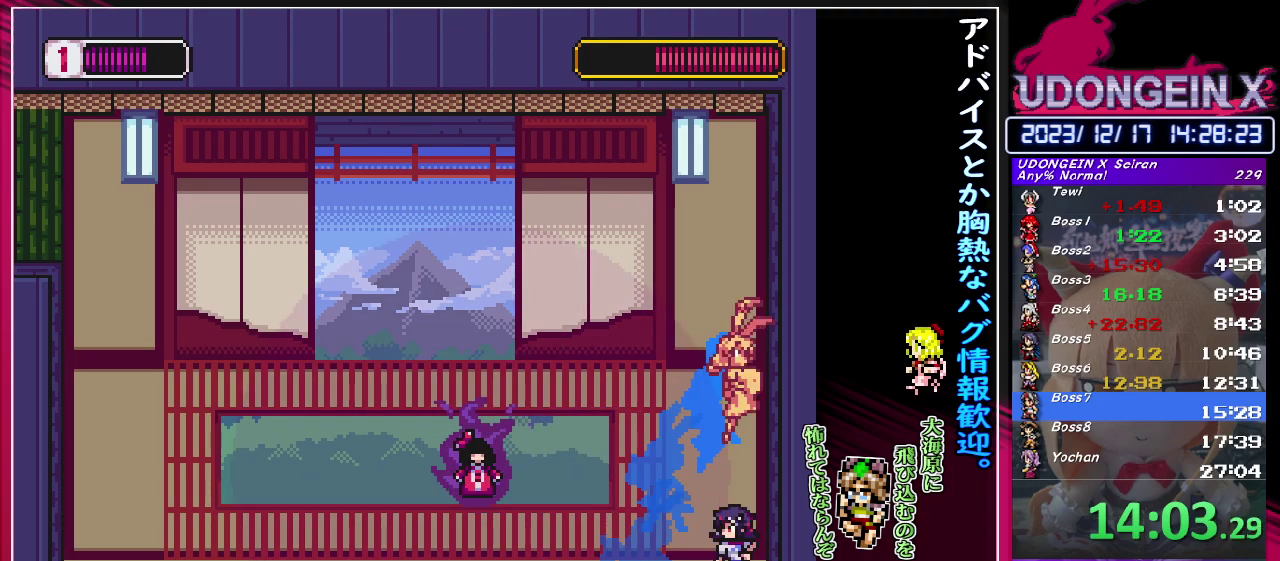
{"buttons": [], "left_stick": "left", "events": [[133, "CIRCLE", "up"], [133, "R1", "up"], [133, "left_stick", "center"], [183, "left_stick", "right"], [267, "left_stick", "center"], [317, "left_stick", "right"], [350, "CIRCLE", "down"], [350, "R1", "down"], [400, "left_stick", "left"], [450, "CIRCLE", "up"], [450, "R1", "up"]]}
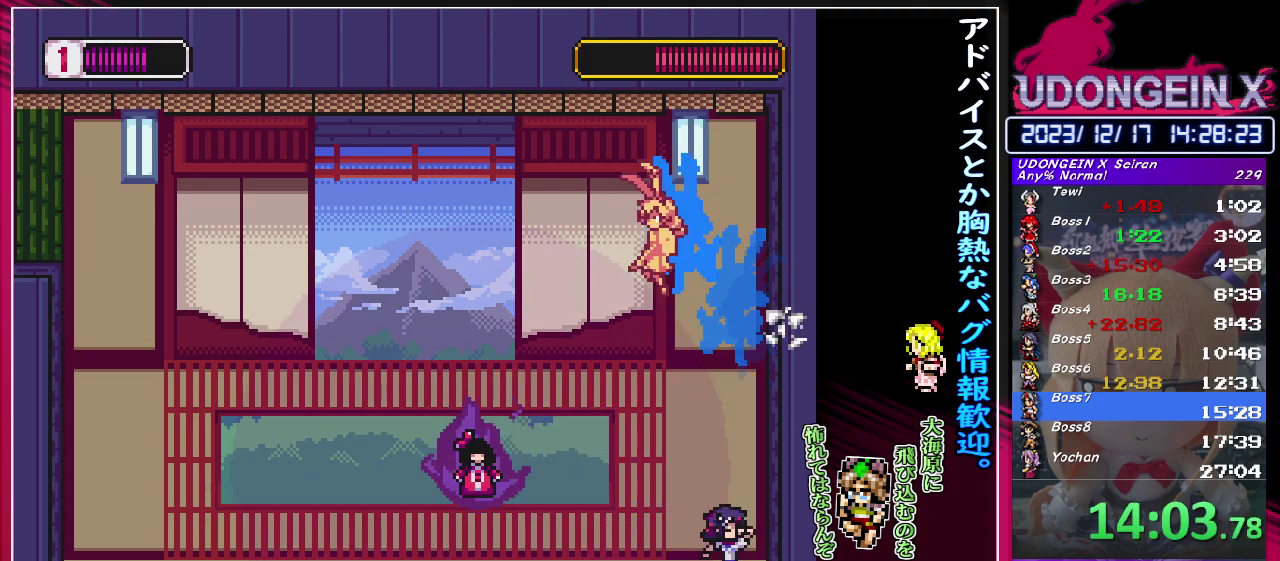
{"buttons": [], "left_stick": "center", "events": [[133, "TRIANGLE", "down"], [133, "left_stick", "center"], [267, "left_stick", "left"], [283, "TRIANGLE", "up"], [400, "left_stick", "center"]]}
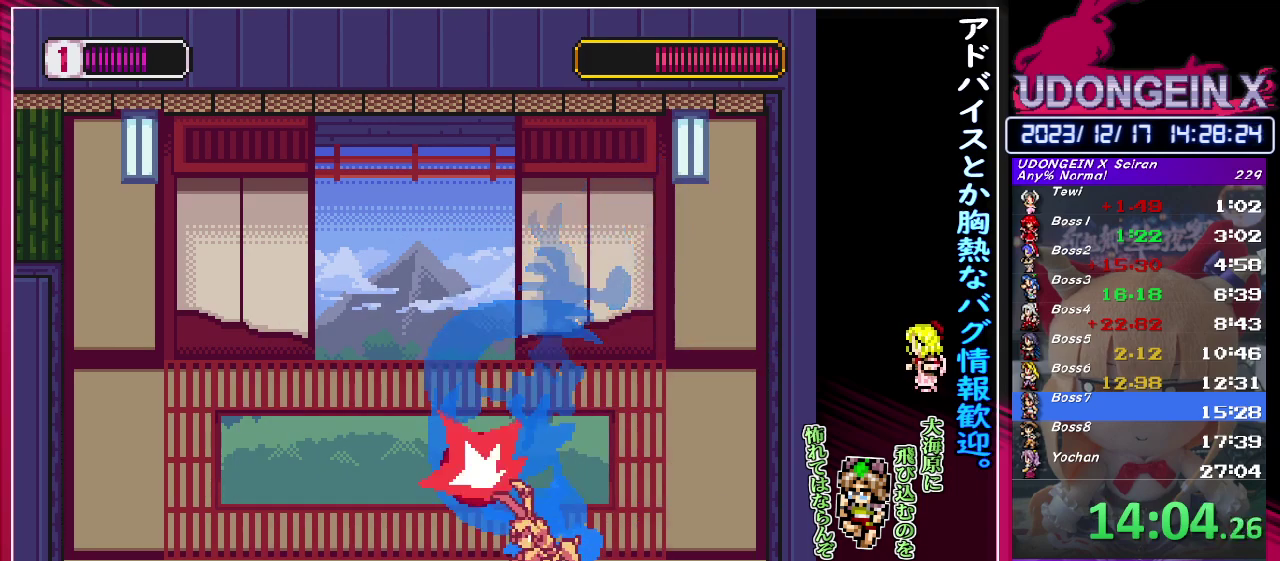
{"buttons": [], "left_stick": "right", "events": [[83, "CIRCLE", "down"], [117, "TRIANGLE", "down"], [183, "CIRCLE", "up"], [183, "TRIANGLE", "up"], [383, "left_stick", "right"]]}
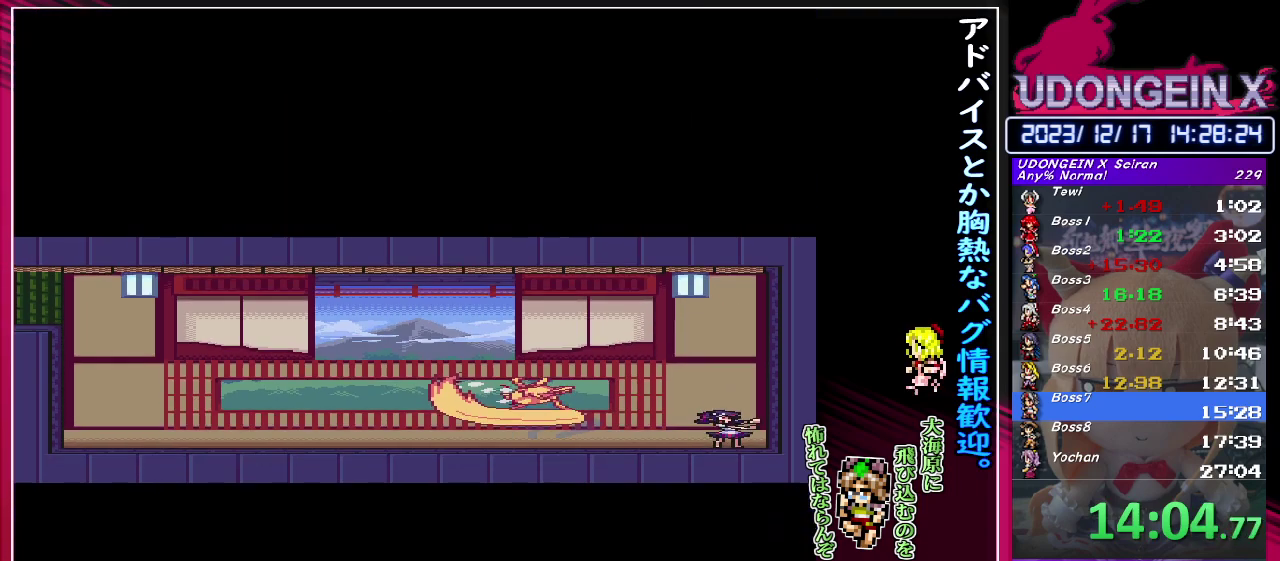
{"buttons": [], "left_stick": "right", "events": []}
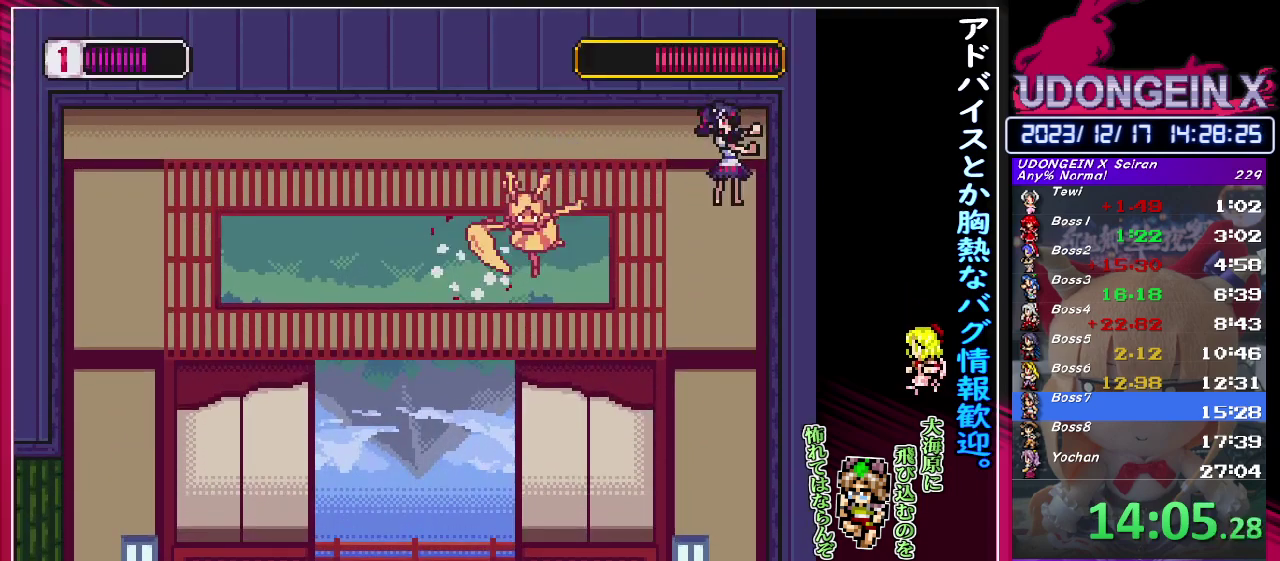
{"buttons": [], "left_stick": "center", "events": [[217, "TRIANGLE", "down"], [317, "left_stick", "center"], [333, "TRIANGLE", "up"]]}
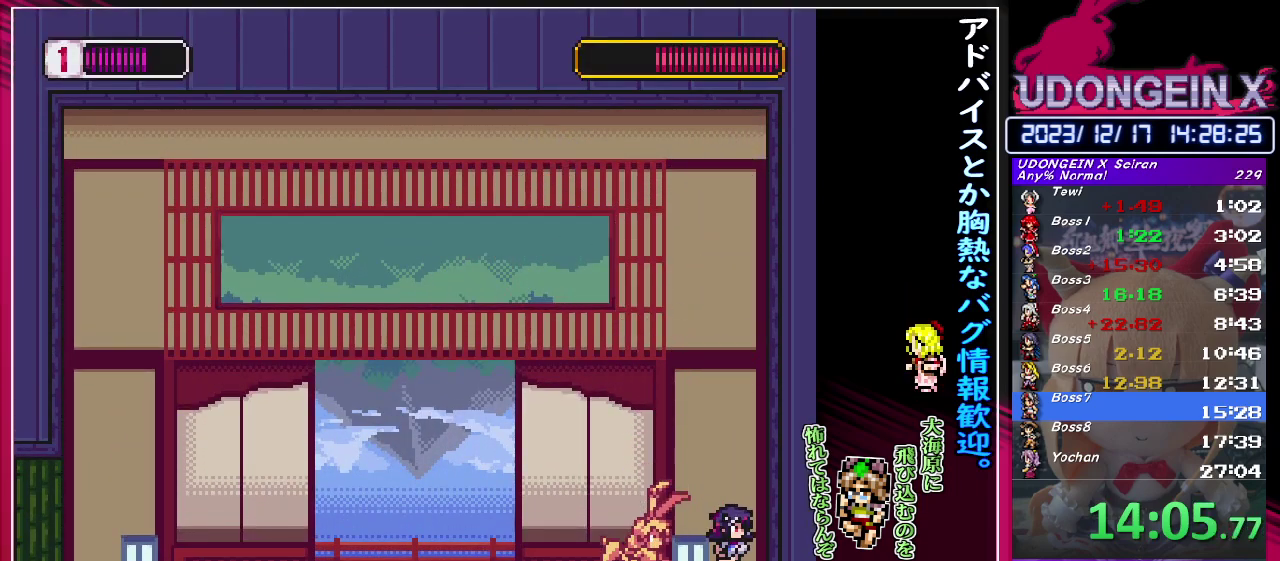
{"buttons": [], "left_stick": "center", "events": [[67, "TRIANGLE", "down"], [67, "left_stick", "right"], [133, "left_stick", "center"], [167, "TRIANGLE", "up"]]}
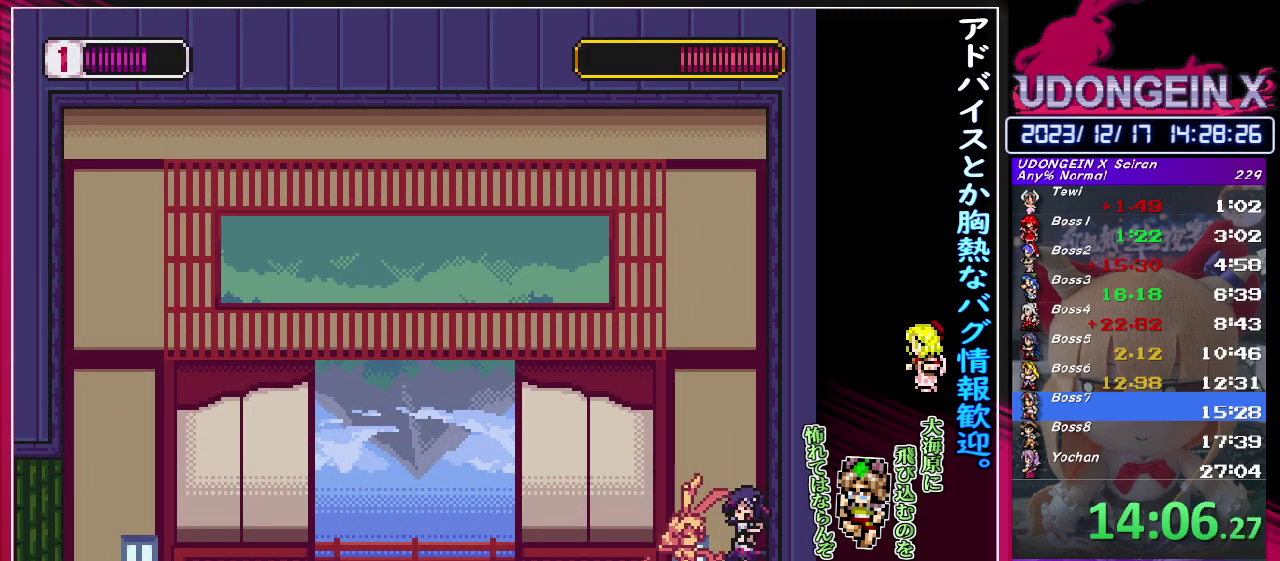
{"buttons": [], "left_stick": "center", "events": [[267, "CIRCLE", "down"], [300, "TRIANGLE", "down"], [317, "CIRCLE", "up"], [350, "TRIANGLE", "up"]]}
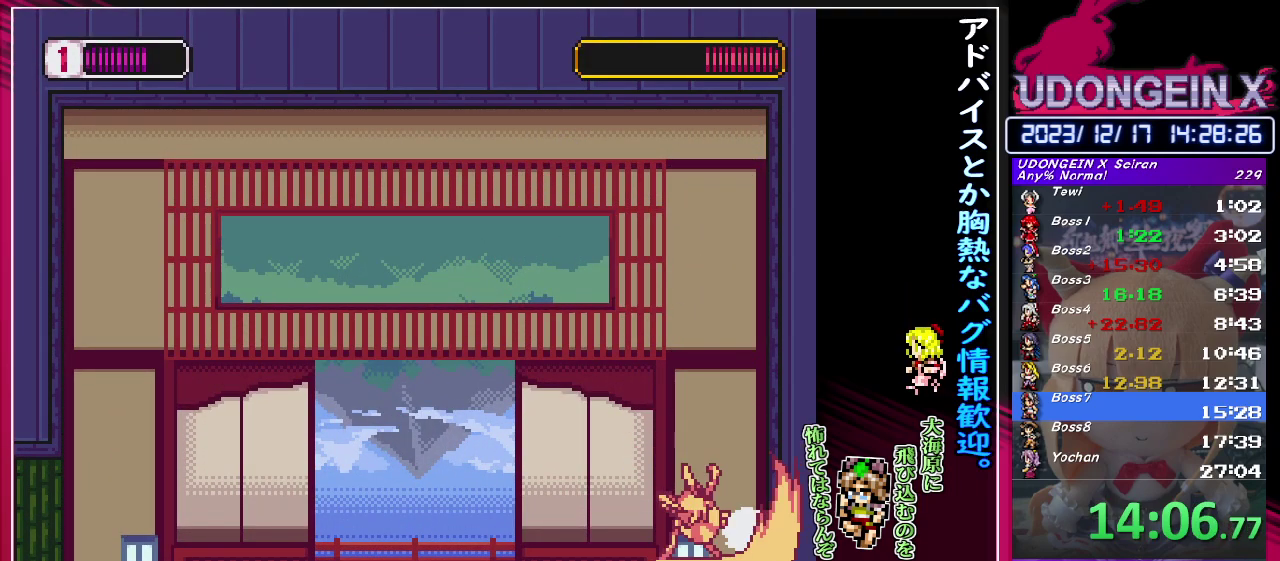
{"buttons": ["CIRCLE"], "left_stick": "center", "events": [[150, "CIRCLE", "down"], [183, "TRIANGLE", "down"], [200, "CIRCLE", "up"], [233, "TRIANGLE", "up"], [500, "CIRCLE", "down"]]}
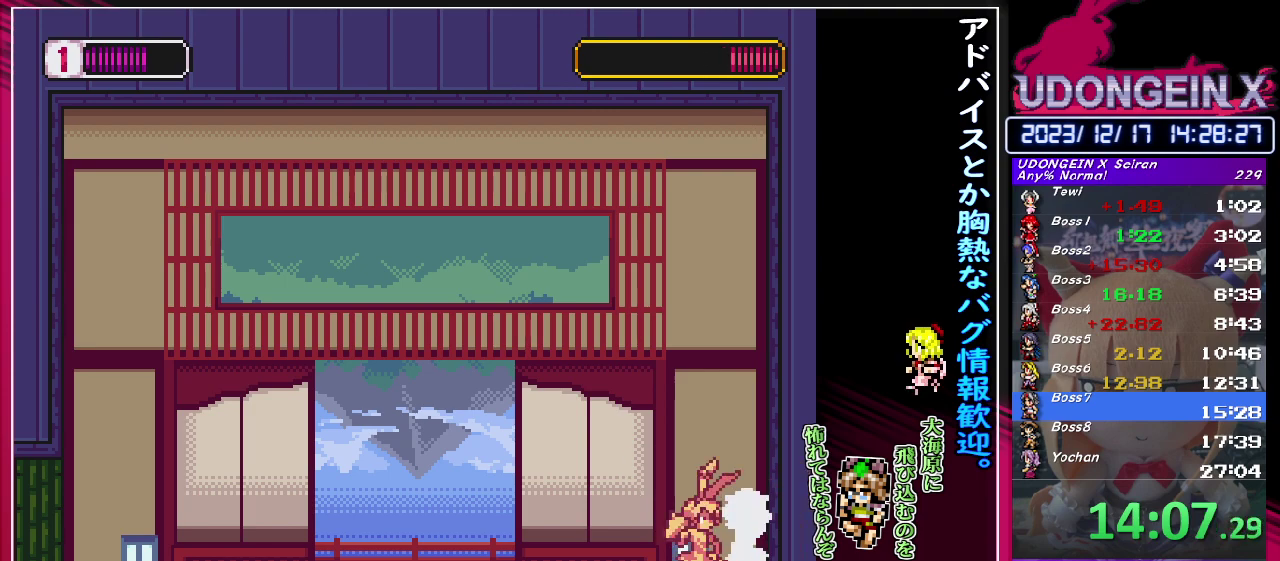
{"buttons": ["R1"], "left_stick": "left", "events": [[33, "TRIANGLE", "down"], [50, "CIRCLE", "up"], [83, "TRIANGLE", "up"], [417, "left_stick", "left"], [500, "R1", "down"]]}
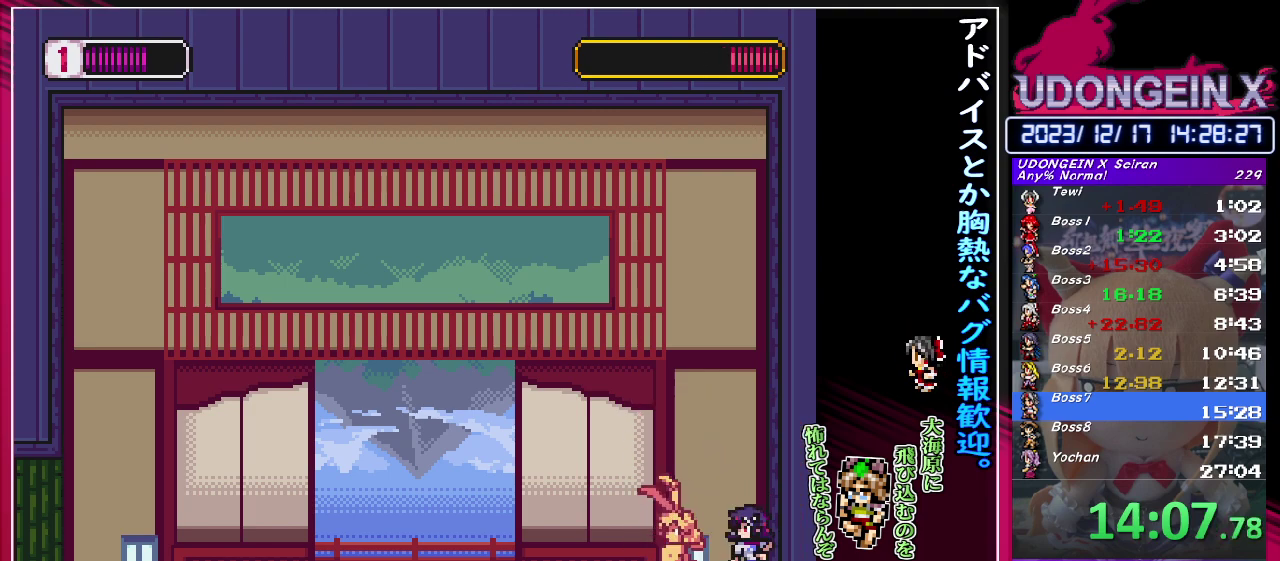
{"buttons": [], "left_stick": "right", "events": [[17, "CIRCLE", "down"], [133, "left_stick", "up-right"], [183, "left_stick", "right"], [417, "R1", "up"], [417, "left_stick", "center"], [433, "CIRCLE", "up"], [483, "left_stick", "right"]]}
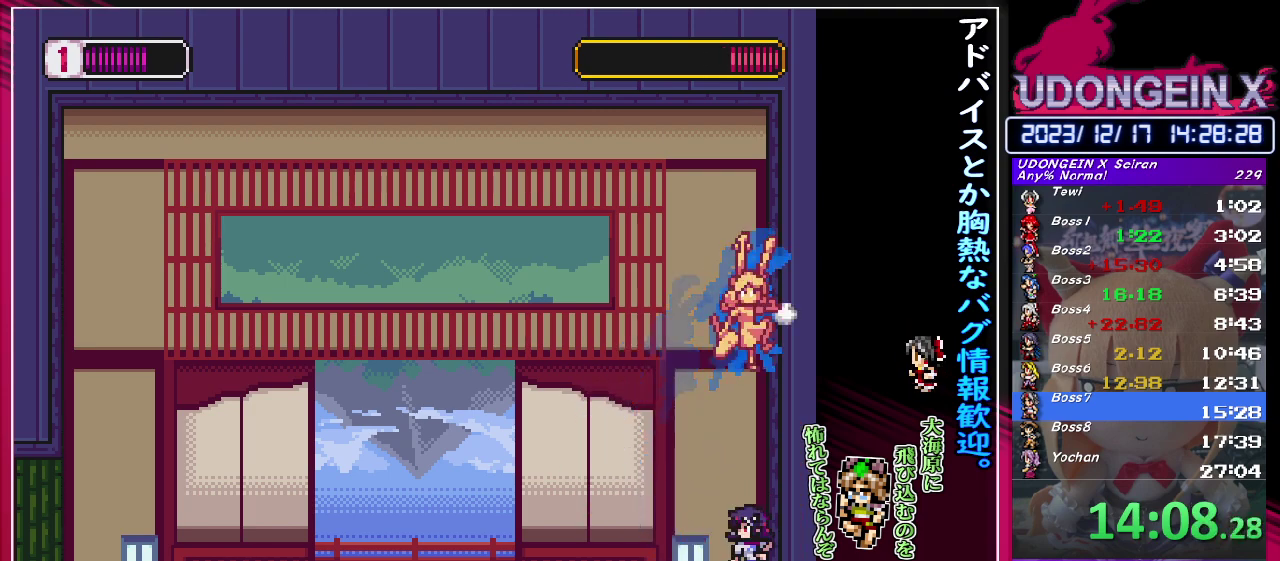
{"buttons": [], "left_stick": "right", "events": [[33, "left_stick", "center"], [100, "left_stick", "right"], [167, "left_stick", "center"], [217, "left_stick", "right"], [283, "left_stick", "center"], [333, "left_stick", "right"], [383, "left_stick", "center"], [450, "left_stick", "right"]]}
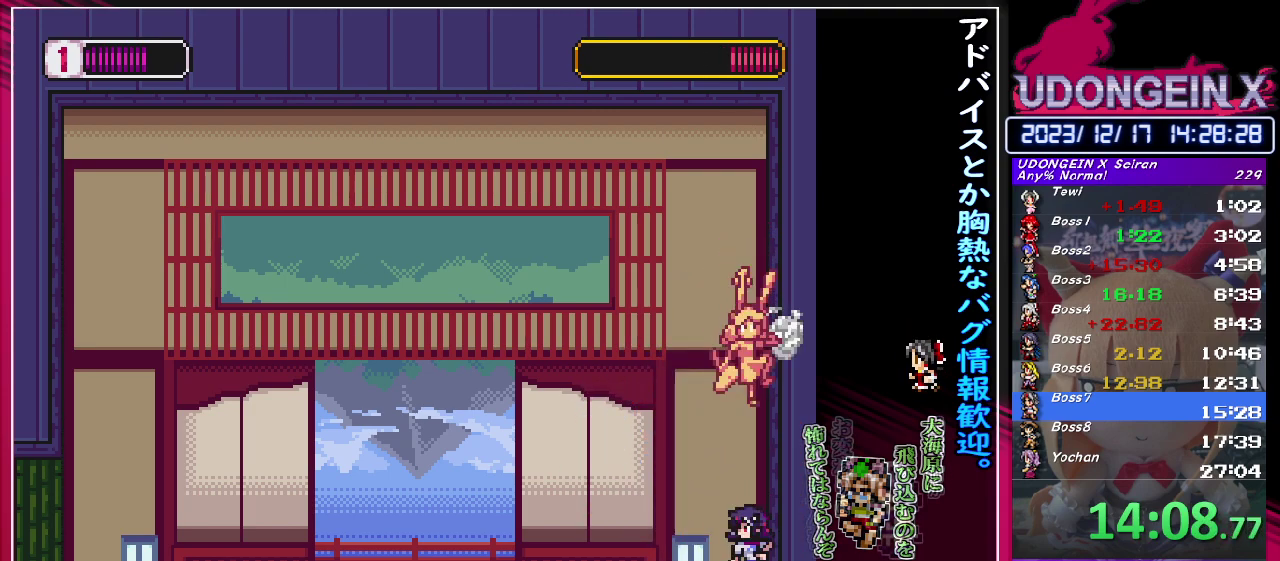
{"buttons": [], "left_stick": "left", "events": [[17, "left_stick", "center"], [83, "left_stick", "right"], [133, "left_stick", "center"], [183, "left_stick", "right"], [250, "left_stick", "center"], [300, "left_stick", "right"], [350, "R1", "down"], [350, "left_stick", "up-right"], [367, "CIRCLE", "down"], [417, "left_stick", "left"], [467, "CIRCLE", "up"], [467, "R1", "up"]]}
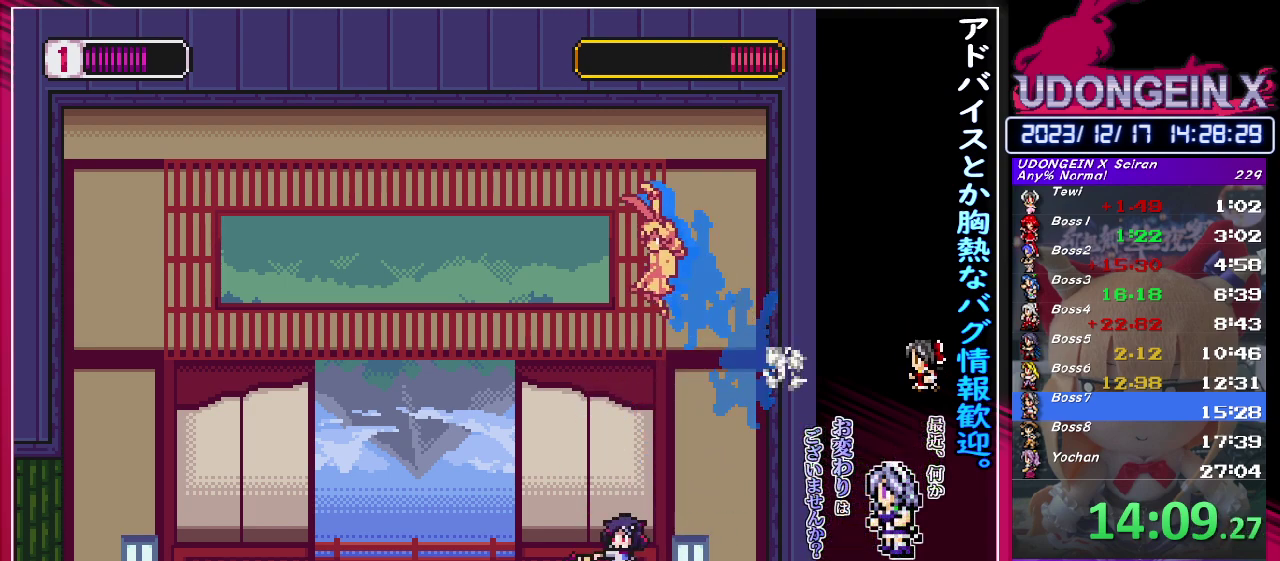
{"buttons": [], "left_stick": "up-right", "events": [[383, "left_stick", "center"], [450, "left_stick", "up-right"]]}
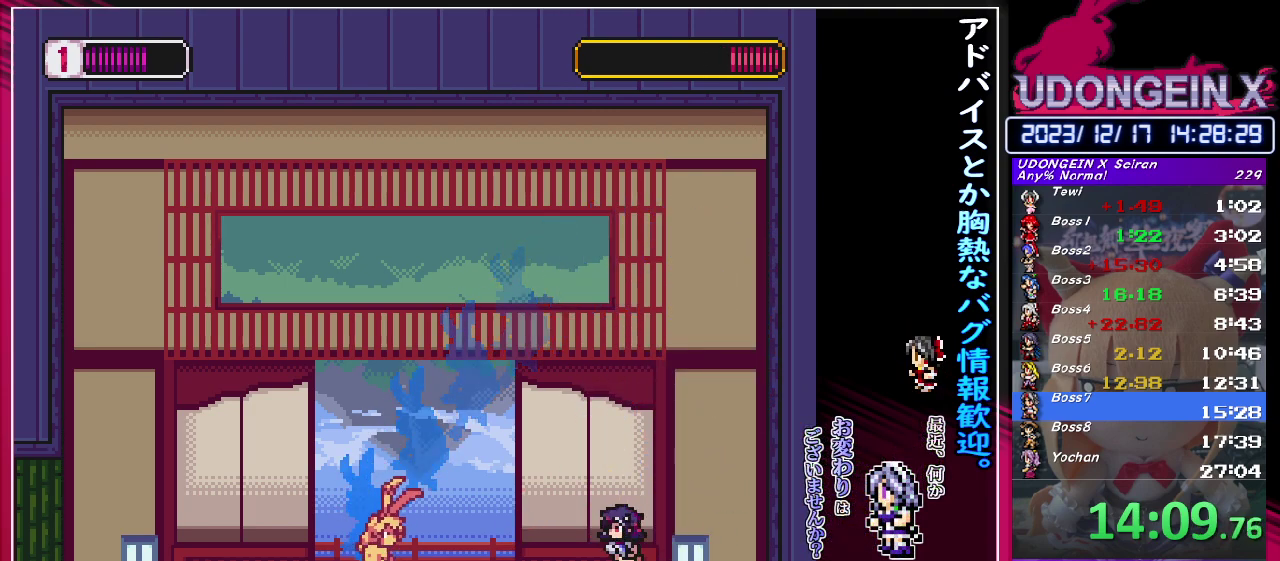
{"buttons": [], "left_stick": "center", "events": [[17, "R1", "down"], [83, "left_stick", "right"], [183, "TRIANGLE", "down"], [233, "R1", "up"], [250, "left_stick", "center"], [283, "TRIANGLE", "up"]]}
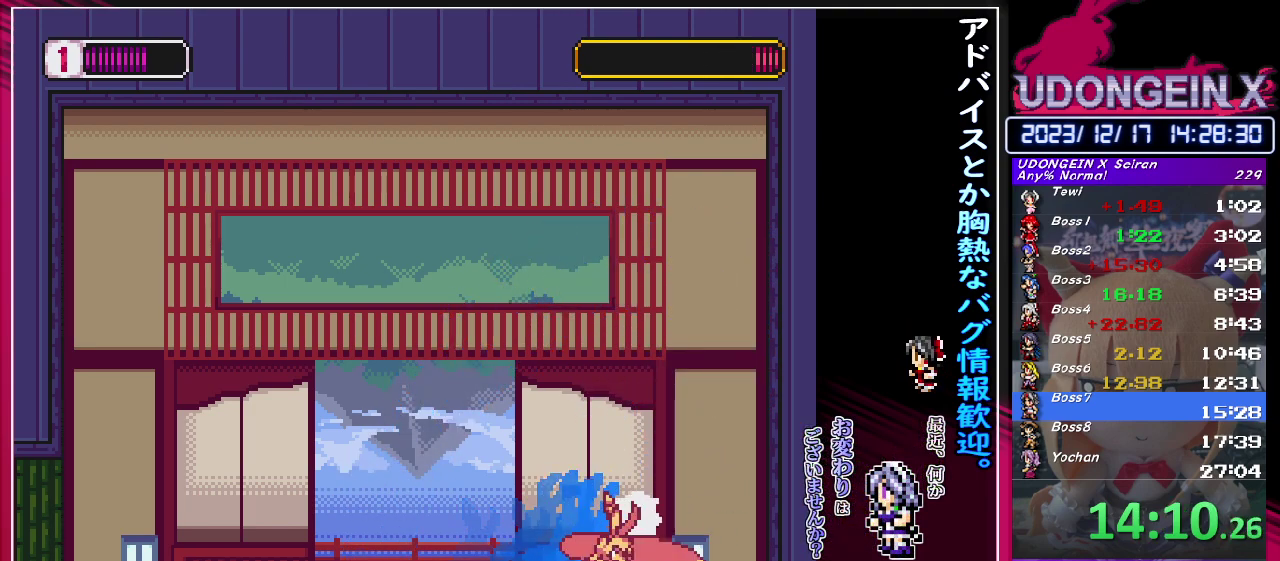
{"buttons": ["CIRCLE", "TRIANGLE"], "left_stick": "center", "events": [[67, "CIRCLE", "down"], [133, "CIRCLE", "up"], [133, "left_stick", "right"], [417, "left_stick", "center"], [450, "CIRCLE", "down"], [483, "TRIANGLE", "down"]]}
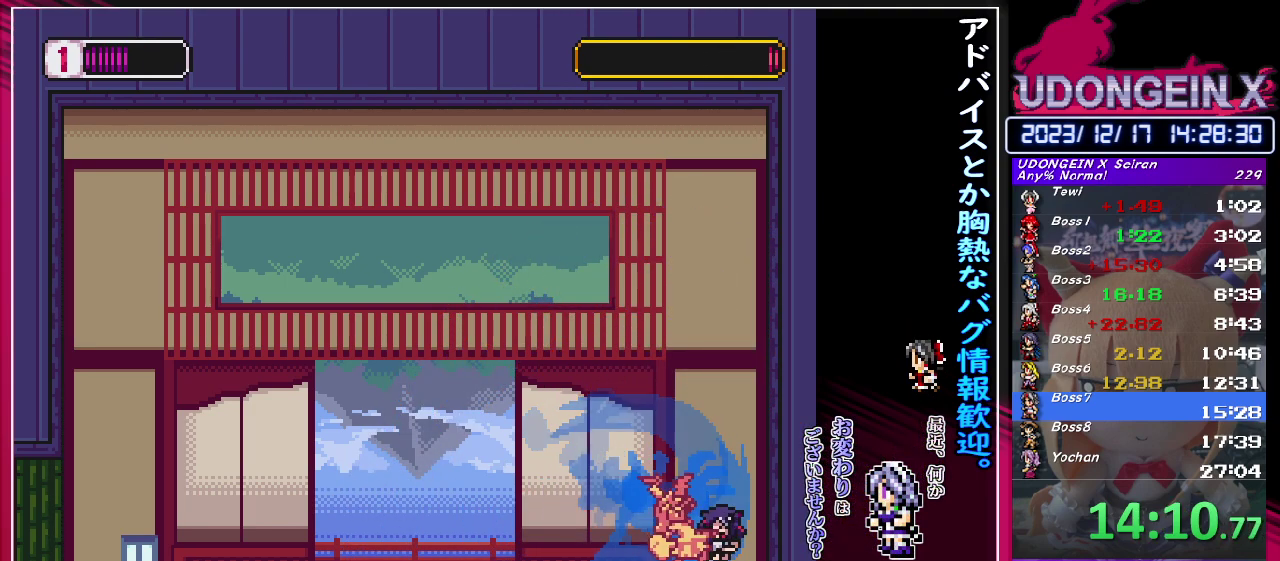
{"buttons": [], "left_stick": "center", "events": [[33, "CIRCLE", "up"], [33, "TRIANGLE", "up"], [417, "left_stick", "right"], [433, "TRIANGLE", "down"], [500, "TRIANGLE", "up"], [500, "left_stick", "center"]]}
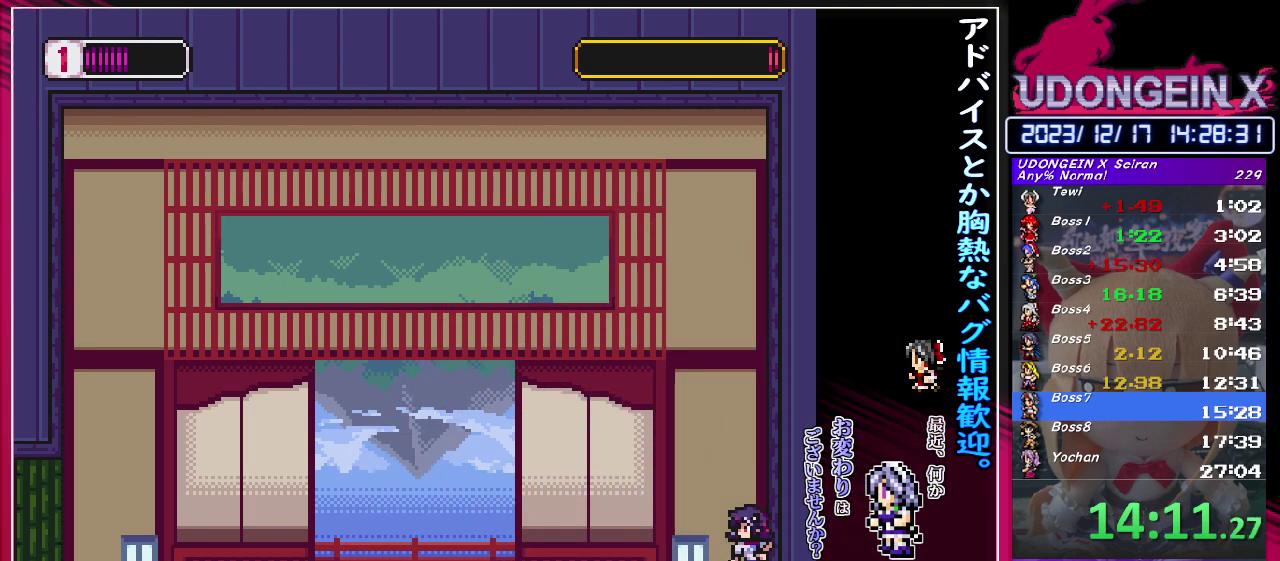
{"buttons": [], "left_stick": "left", "events": [[400, "left_stick", "left"]]}